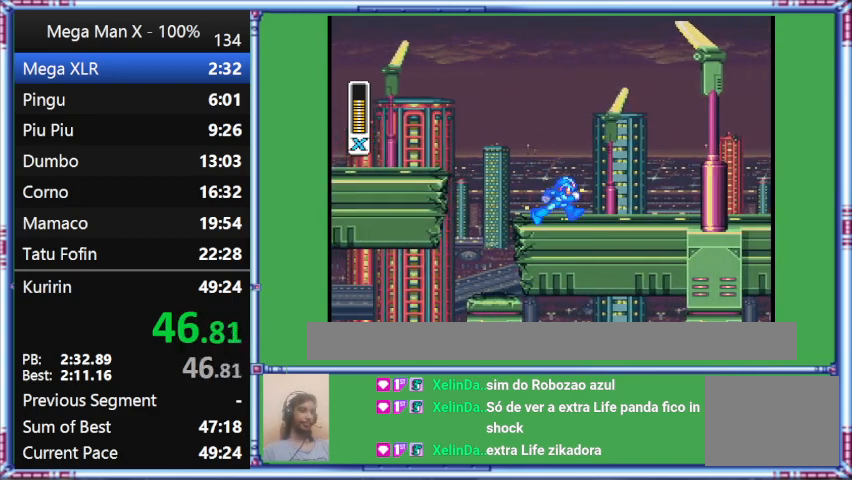
Gameplay with a controller (Nintendo layout); each line is a JSON object with the inputs held at the frame after it. "events" lists button and stick changes between this image and that frame as [ms after this image, input, new state], when the widget could be followed in between. Not read: L3 R3.
{"buttons": ["Y", "DPAD_RIGHT"], "events": []}
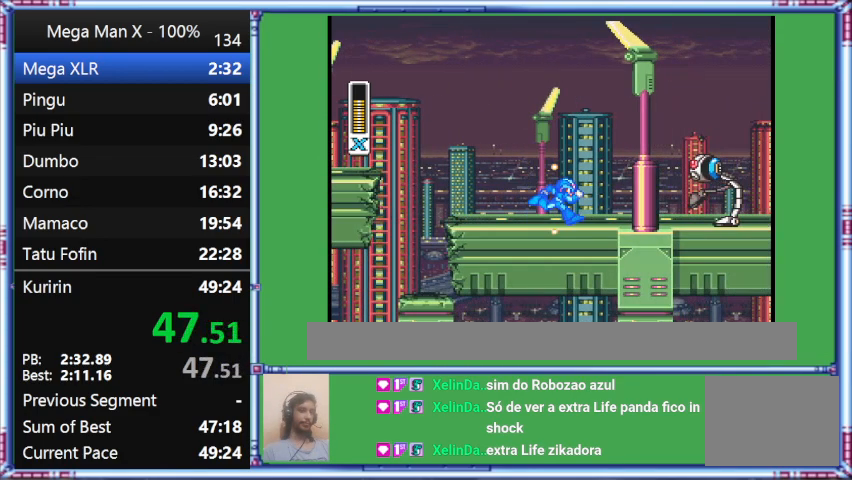
{"buttons": ["Y", "DPAD_RIGHT"], "events": []}
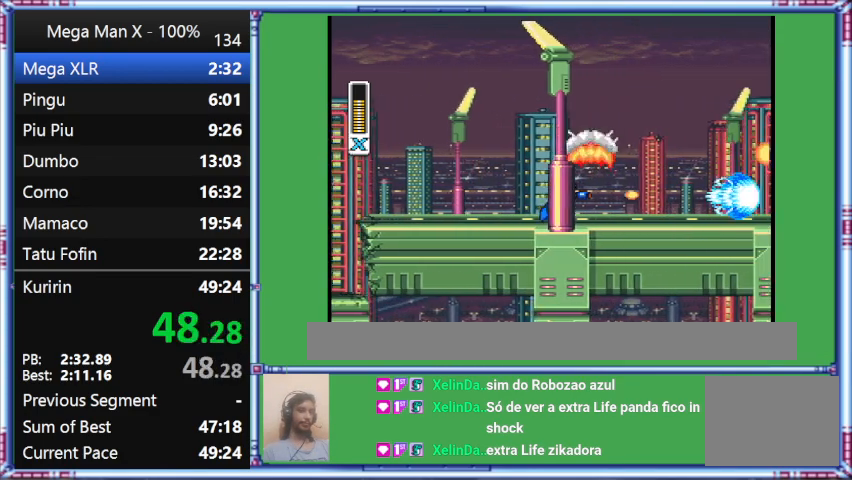
{"buttons": ["Y", "DPAD_RIGHT"], "events": []}
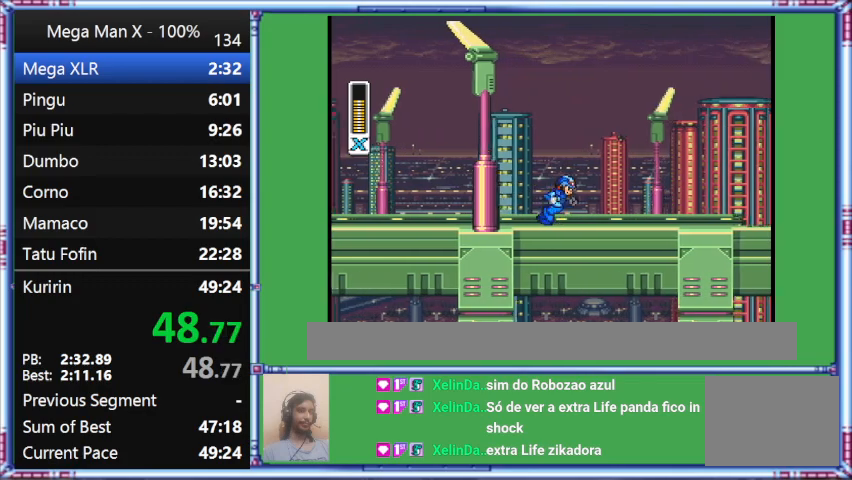
{"buttons": ["Y", "DPAD_RIGHT"], "events": []}
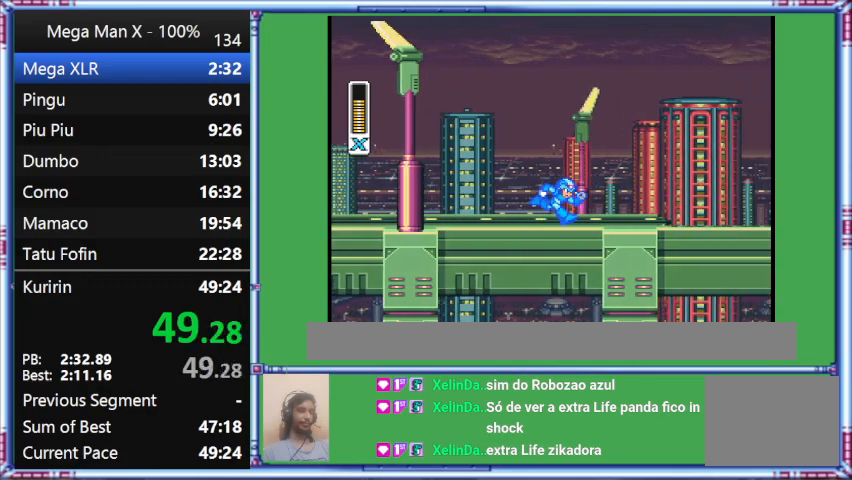
{"buttons": ["Y", "DPAD_RIGHT"], "events": []}
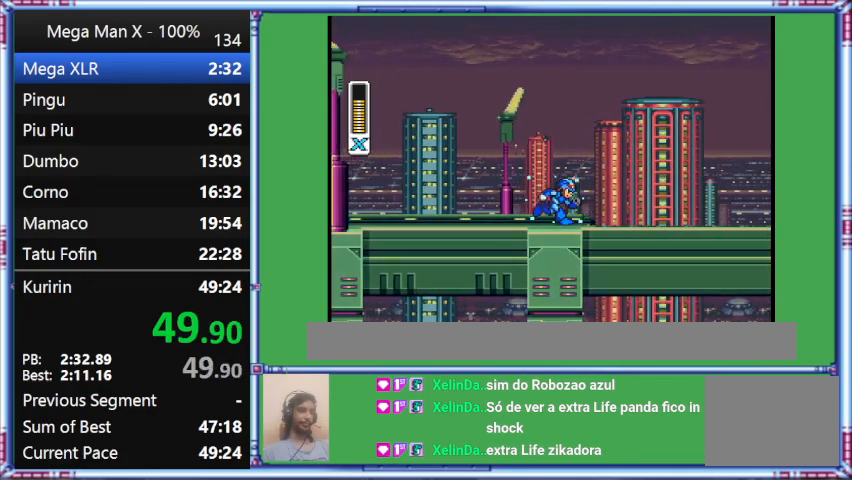
{"buttons": ["Y", "DPAD_RIGHT"], "events": []}
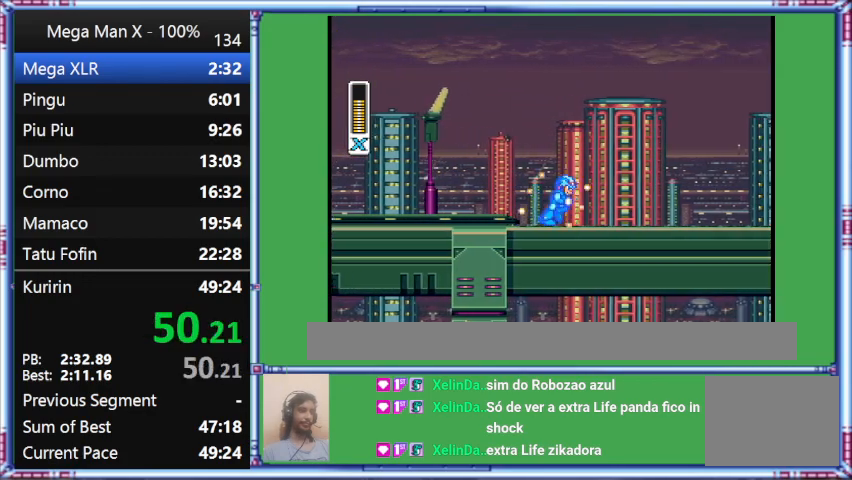
{"buttons": ["Y", "DPAD_RIGHT"], "events": []}
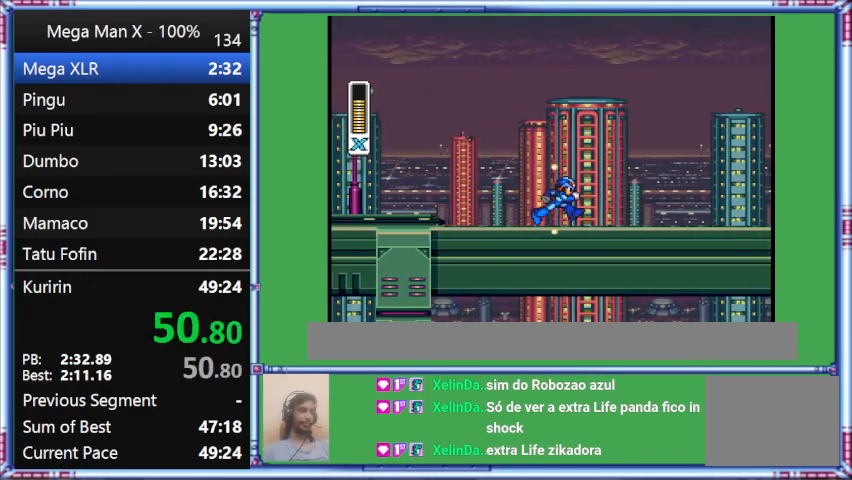
{"buttons": ["Y", "DPAD_RIGHT"], "events": []}
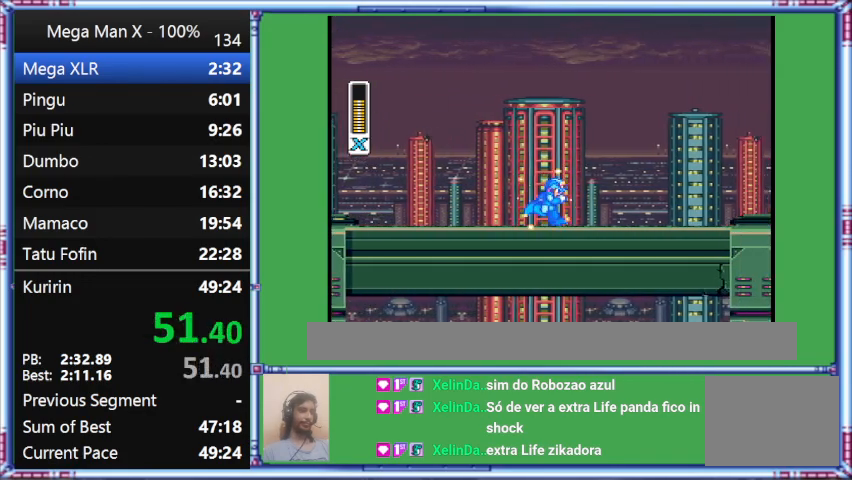
{"buttons": ["Y", "DPAD_RIGHT"], "events": []}
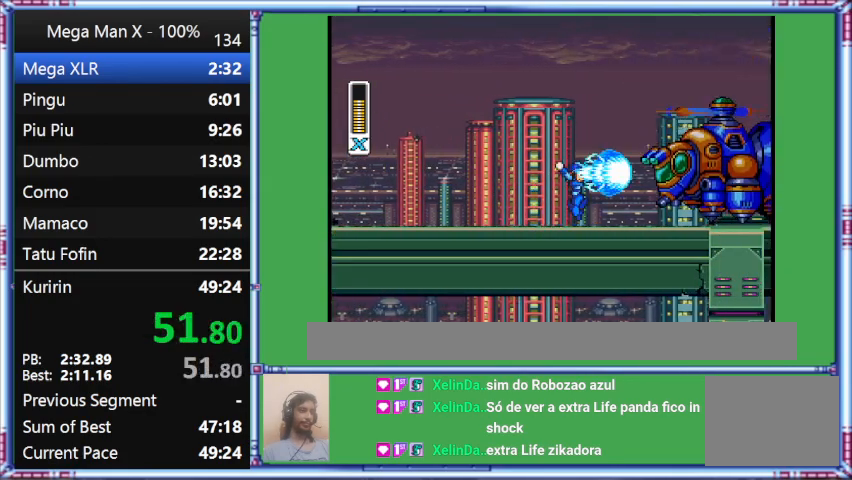
{"buttons": ["B"], "events": [[433, "B", "down"], [433, "DPAD_RIGHT", "up"], [433, "Y", "up"]]}
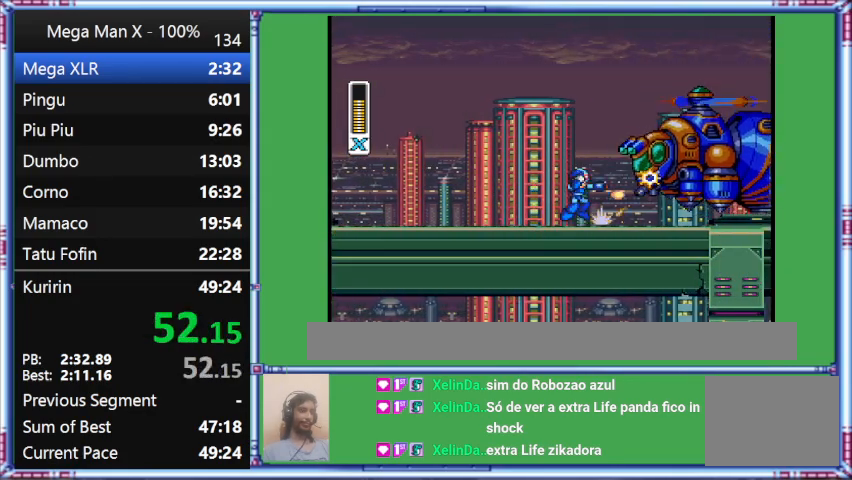
{"buttons": [], "events": [[333, "B", "up"]]}
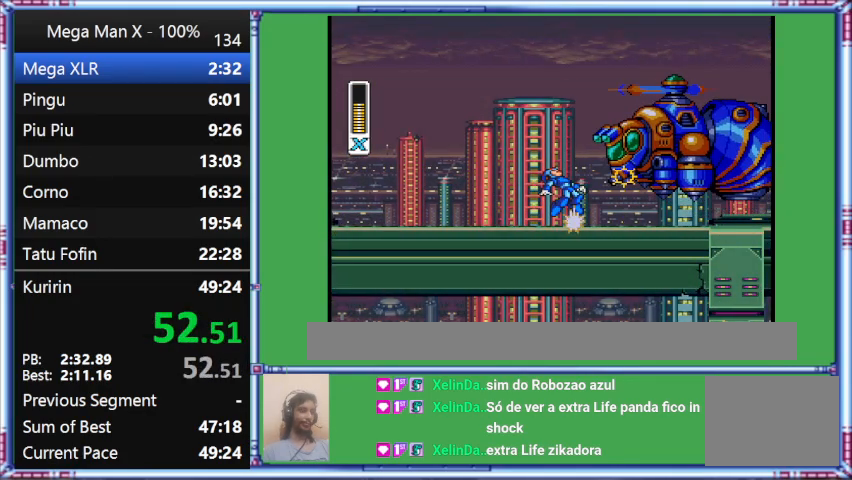
{"buttons": ["B"], "events": [[200, "B", "down"]]}
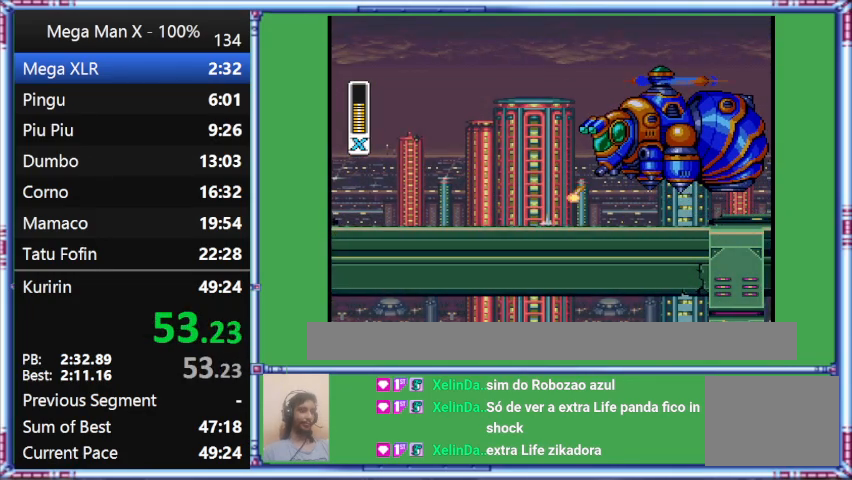
{"buttons": ["B", "Y", "DPAD_RIGHT"], "events": [[133, "DPAD_RIGHT", "down"], [133, "Y", "down"]]}
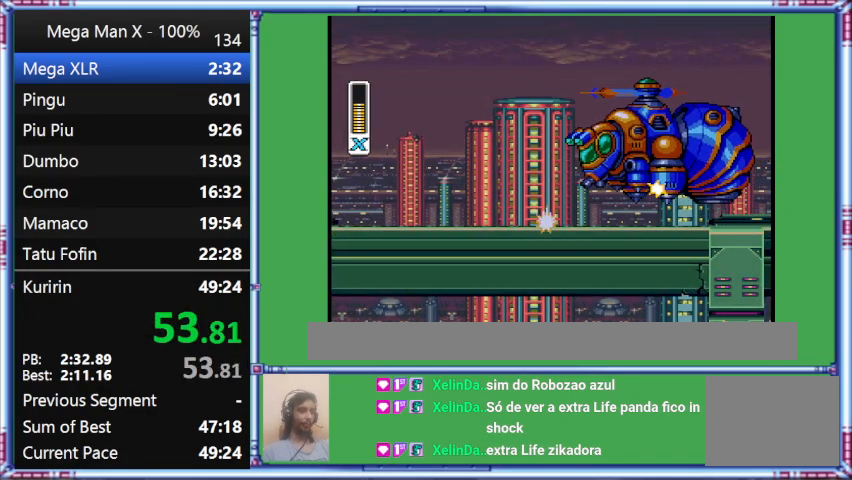
{"buttons": ["B", "Y", "DPAD_RIGHT"], "events": []}
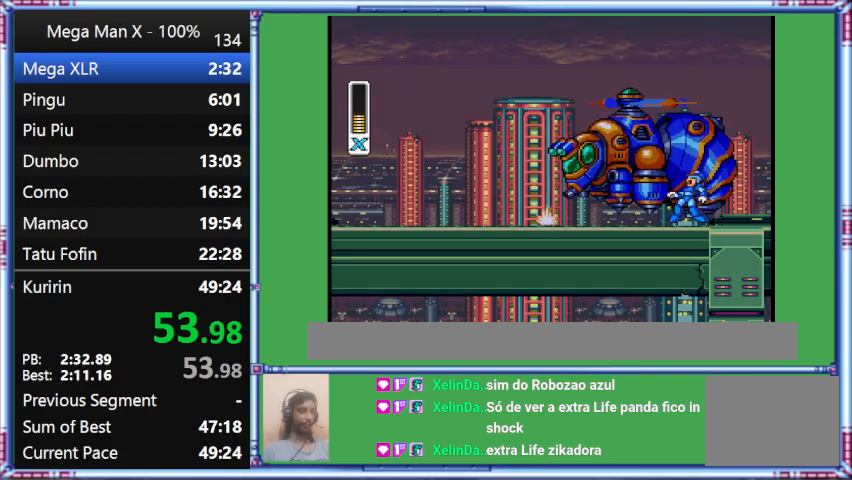
{"buttons": ["B", "Y", "DPAD_RIGHT"], "events": []}
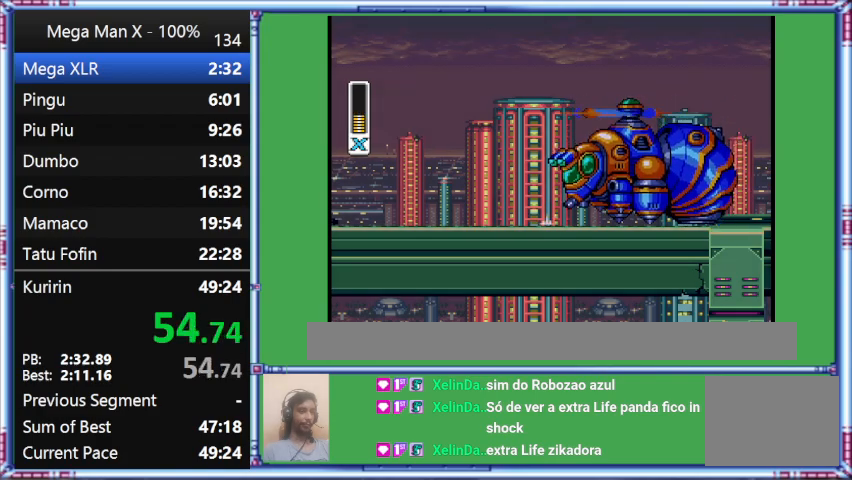
{"buttons": ["DPAD_RIGHT"], "events": [[333, "B", "up"], [333, "Y", "up"]]}
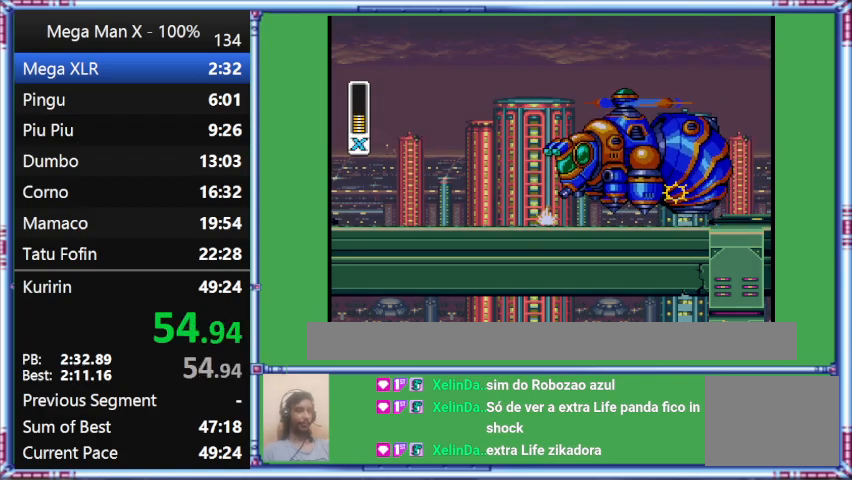
{"buttons": ["B", "Y"], "events": [[467, "B", "down"], [467, "DPAD_RIGHT", "up"], [467, "Y", "down"]]}
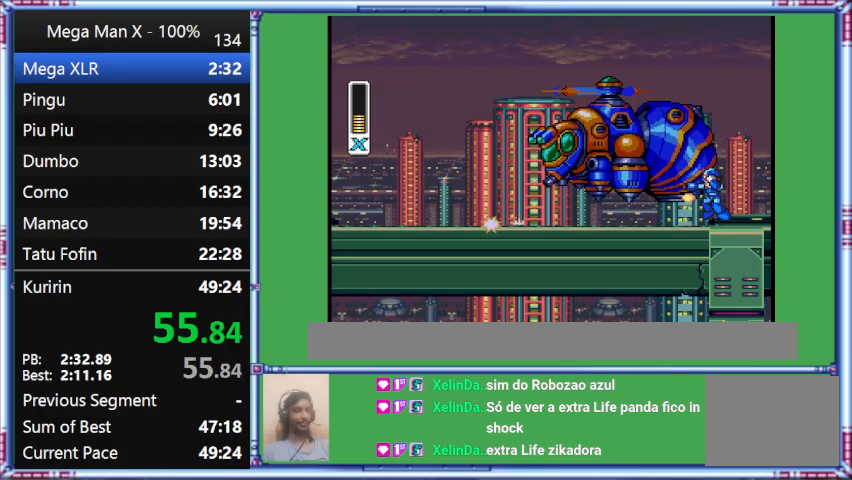
{"buttons": ["B", "Y"], "events": []}
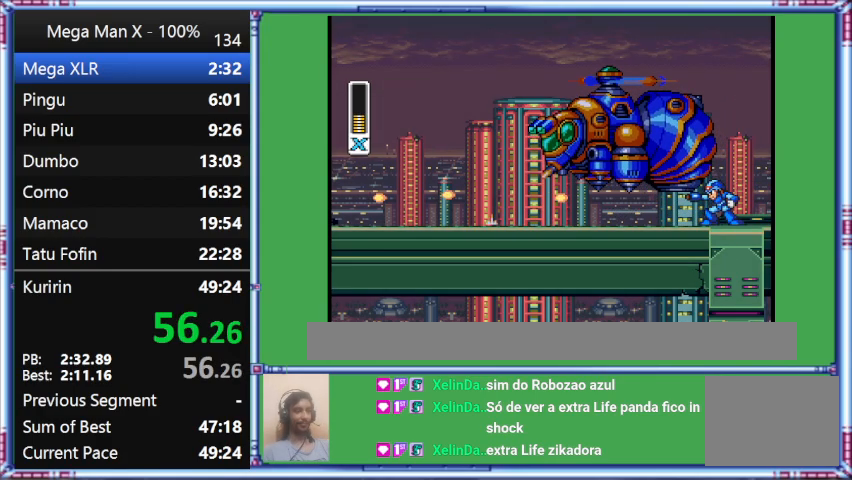
{"buttons": ["DPAD_RIGHT"], "events": [[33, "B", "up"], [33, "Y", "up"], [400, "DPAD_RIGHT", "down"]]}
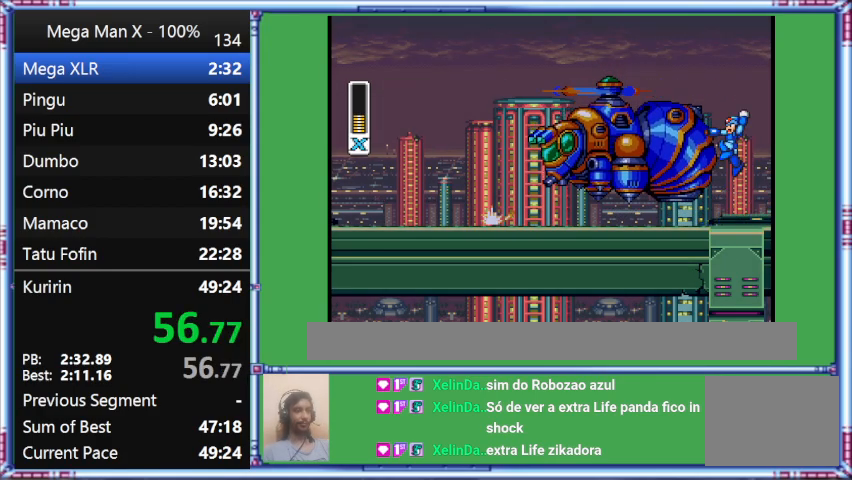
{"buttons": ["B"], "events": [[300, "B", "down"], [300, "DPAD_RIGHT", "up"]]}
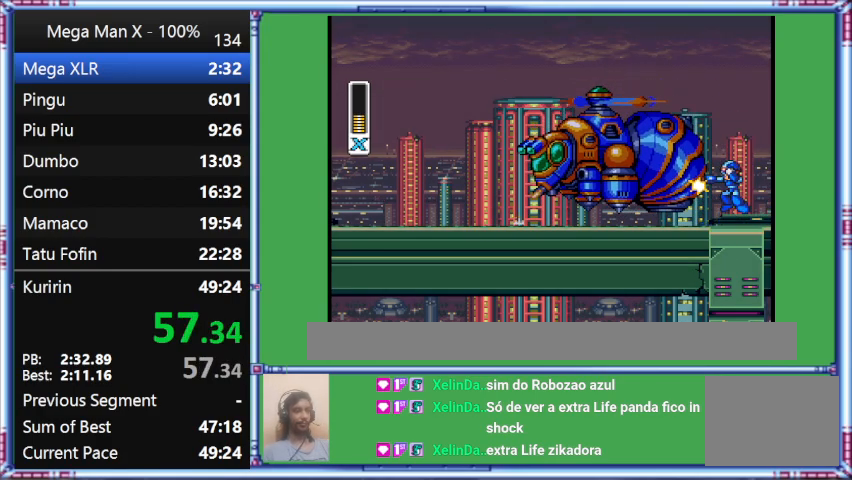
{"buttons": ["B"], "events": []}
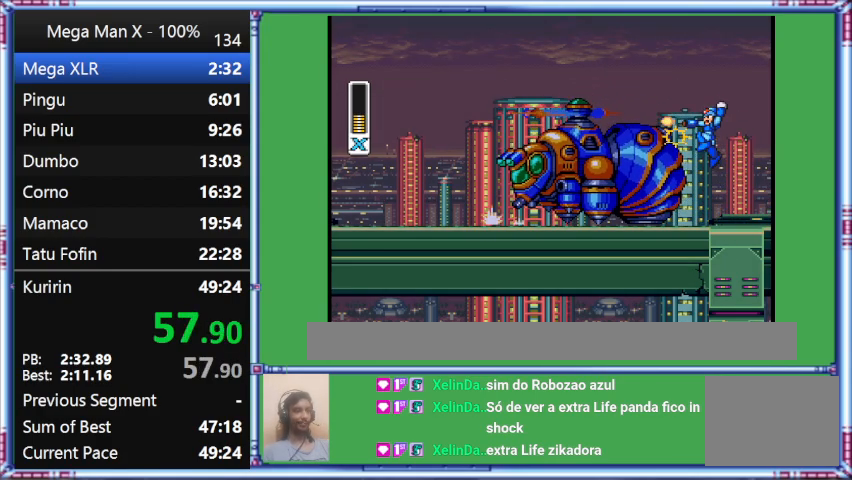
{"buttons": ["B", "Y"], "events": [[167, "Y", "down"]]}
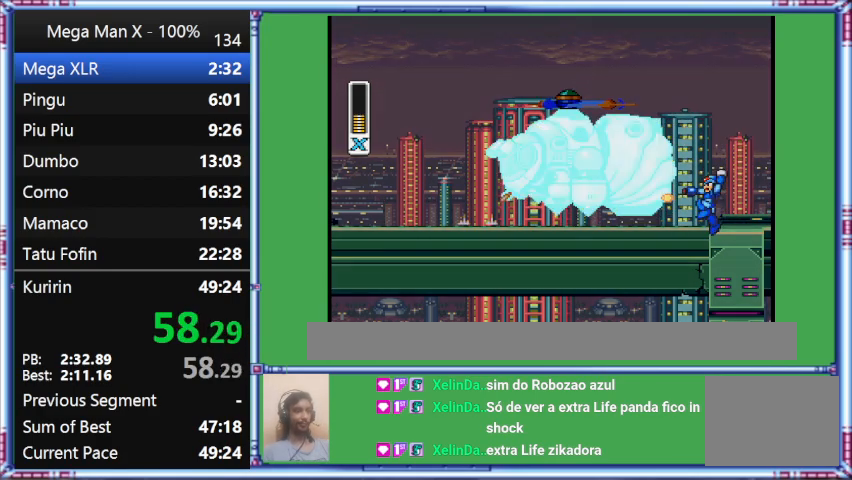
{"buttons": [], "events": [[33, "B", "up"], [33, "Y", "up"]]}
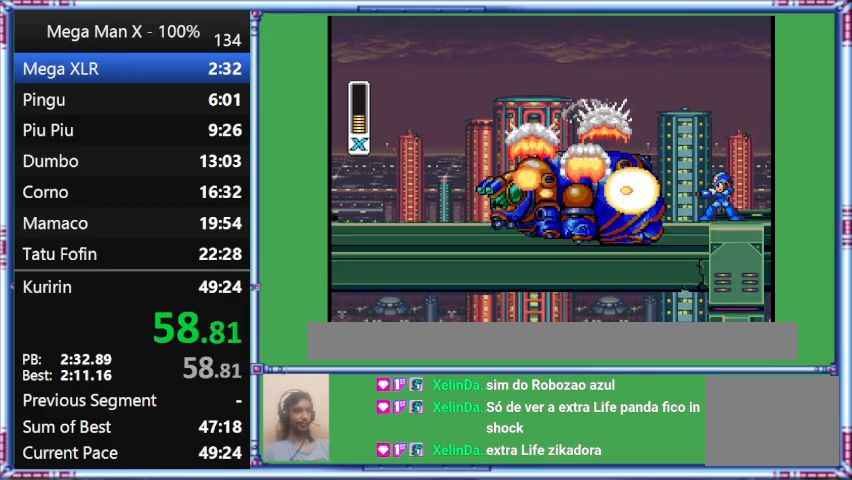
{"buttons": [], "events": []}
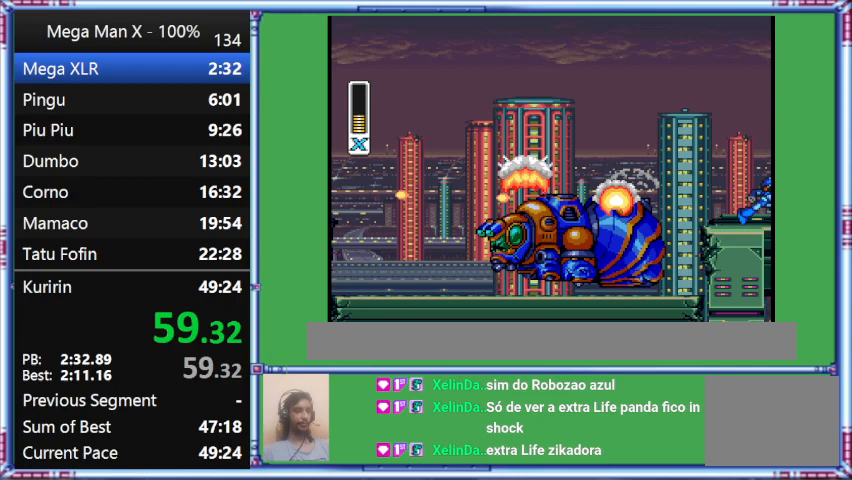
{"buttons": ["Y", "DPAD_RIGHT"], "events": [[33, "DPAD_RIGHT", "down"], [33, "Y", "down"]]}
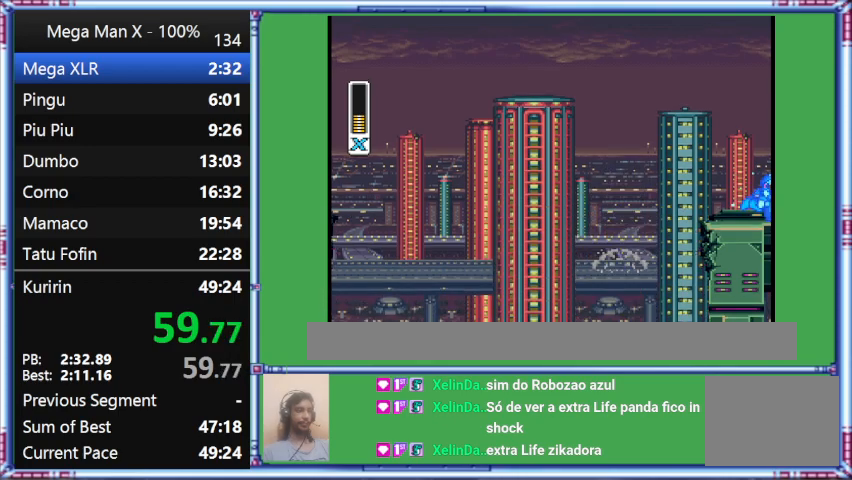
{"buttons": ["Y", "DPAD_RIGHT"], "events": []}
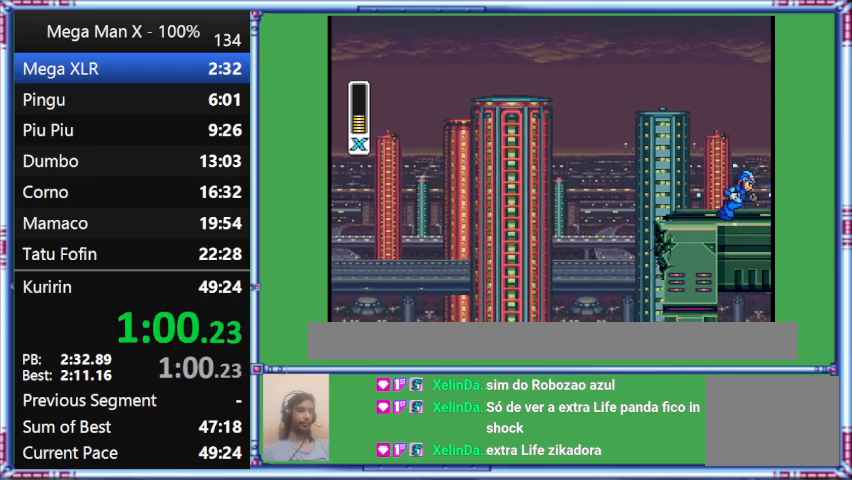
{"buttons": ["Y", "DPAD_RIGHT"], "events": []}
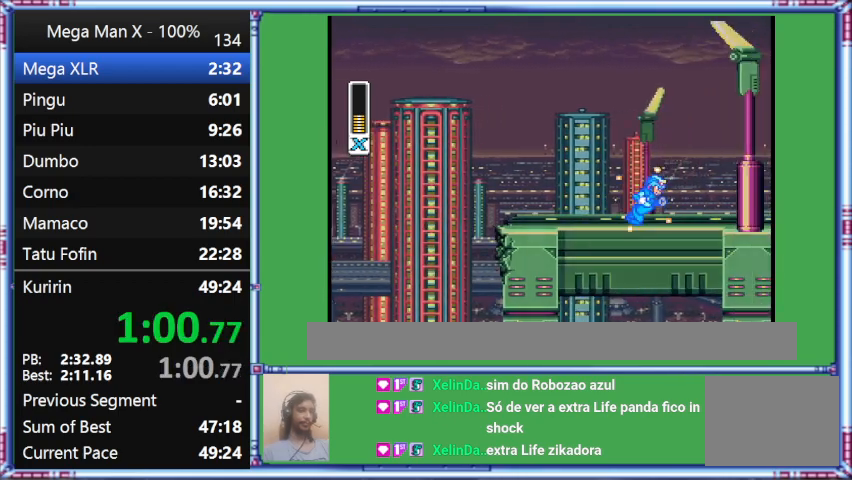
{"buttons": ["Y", "DPAD_RIGHT"], "events": []}